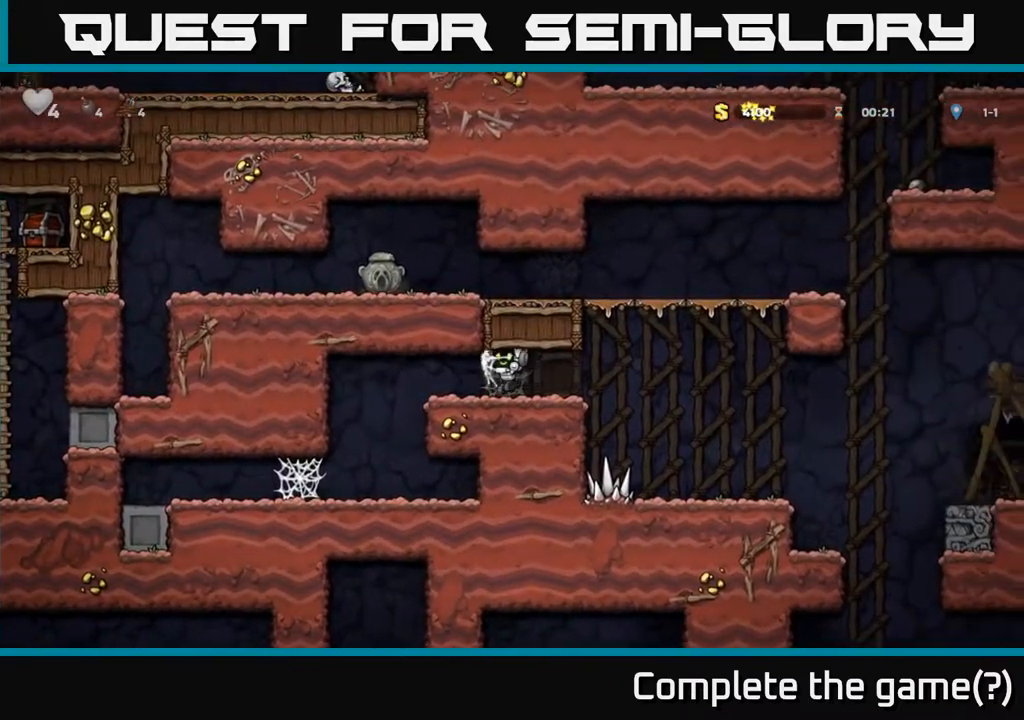
Gameplay with a controller (Xbox layout); each line is a JSON object with the inputs held at the frame after it. "events" lists button and stick changes between this image and that frame as [ms after this image, input, new state], when the widget could be followed in between. Not read: right_stick.
{"buttons": [], "left_stick": "left", "events": [[33, "left_stick", "right"], [50, "A", "up"], [167, "left_stick", "up-left"], [300, "left_stick", "right"], [417, "left_stick", "left"]]}
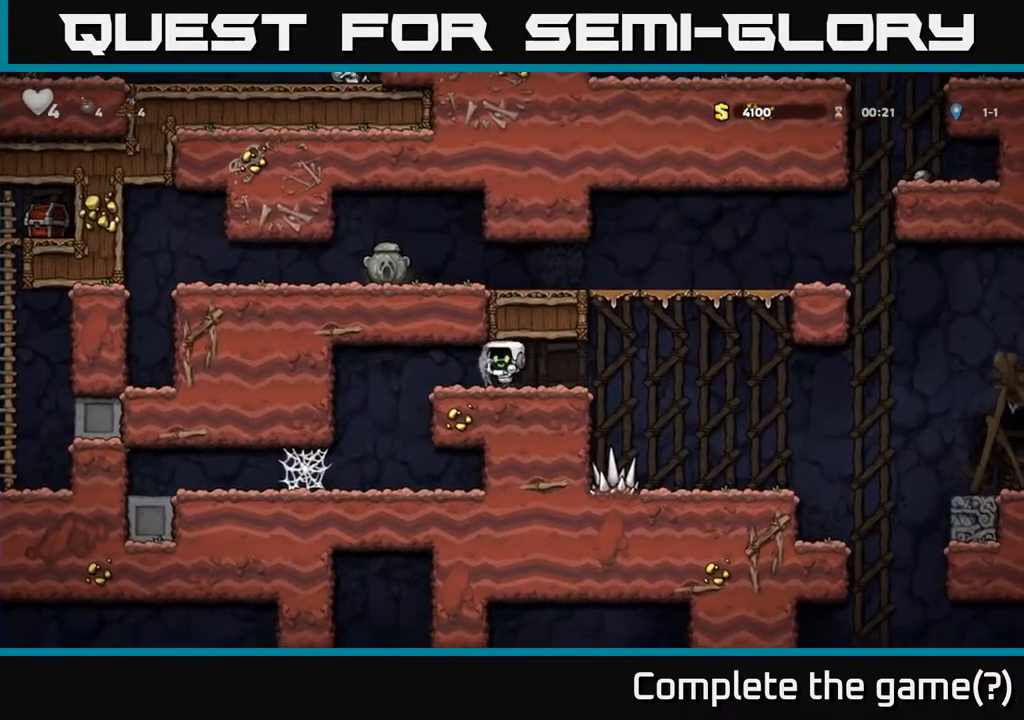
{"buttons": [], "left_stick": "right", "events": [[50, "left_stick", "right"], [117, "left_stick", "center"], [267, "left_stick", "right"]]}
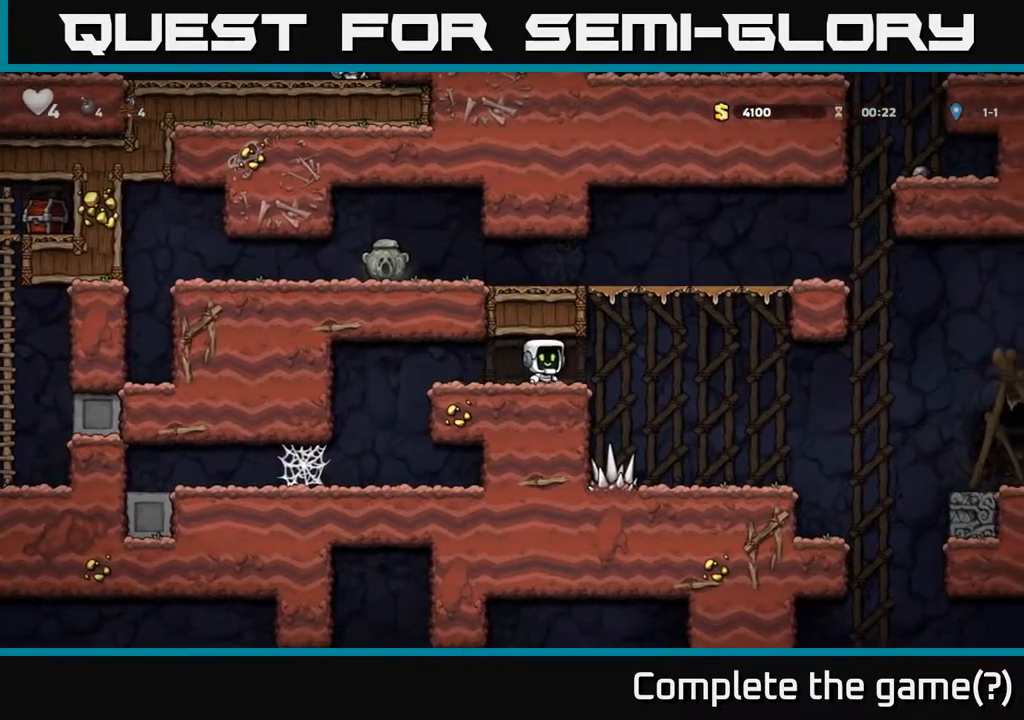
{"buttons": ["A"], "left_stick": "left", "events": [[133, "A", "down"], [183, "left_stick", "left"], [400, "A", "up"], [483, "A", "down"]]}
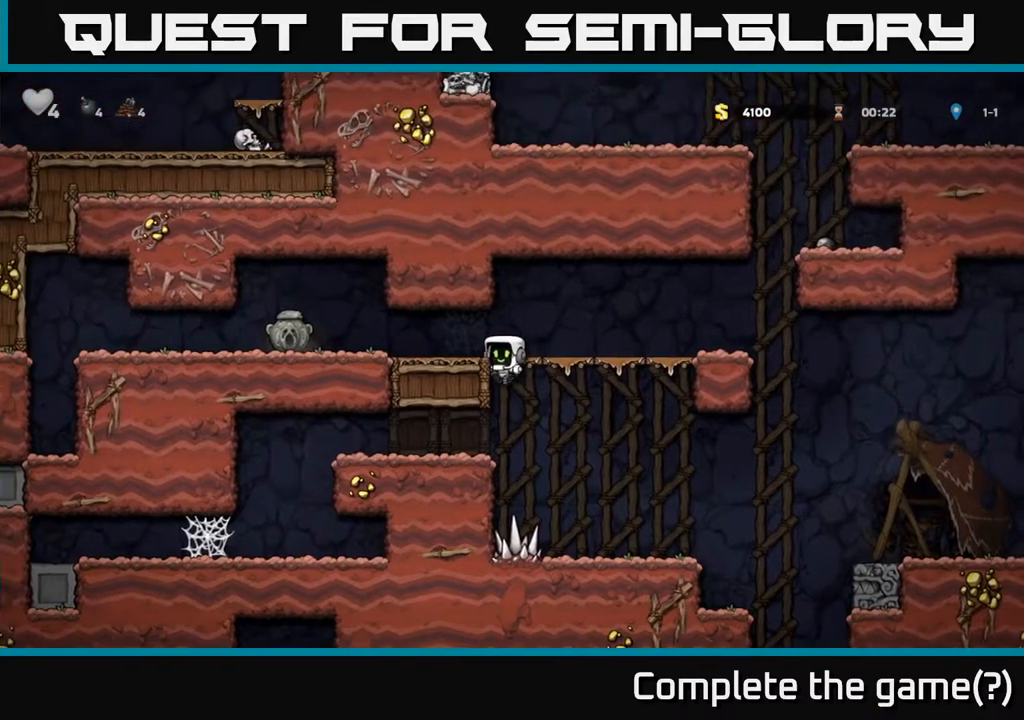
{"buttons": [], "left_stick": "left", "events": [[150, "A", "up"]]}
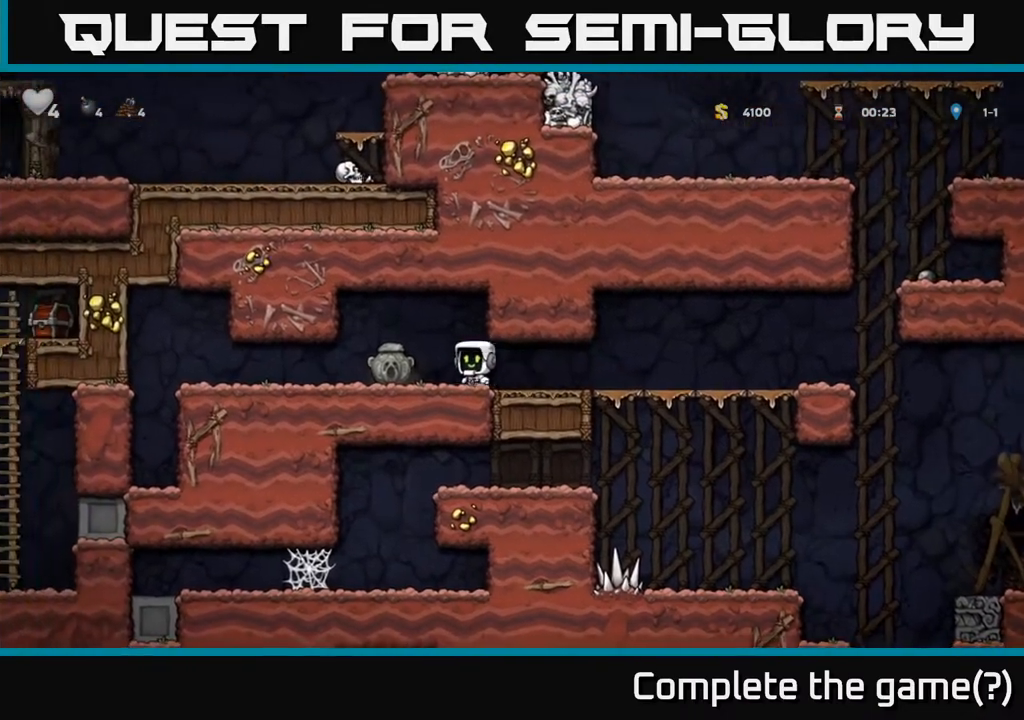
{"buttons": [], "left_stick": "left", "events": [[133, "left_stick", "down"], [150, "X", "down"], [233, "X", "up"], [267, "left_stick", "left"]]}
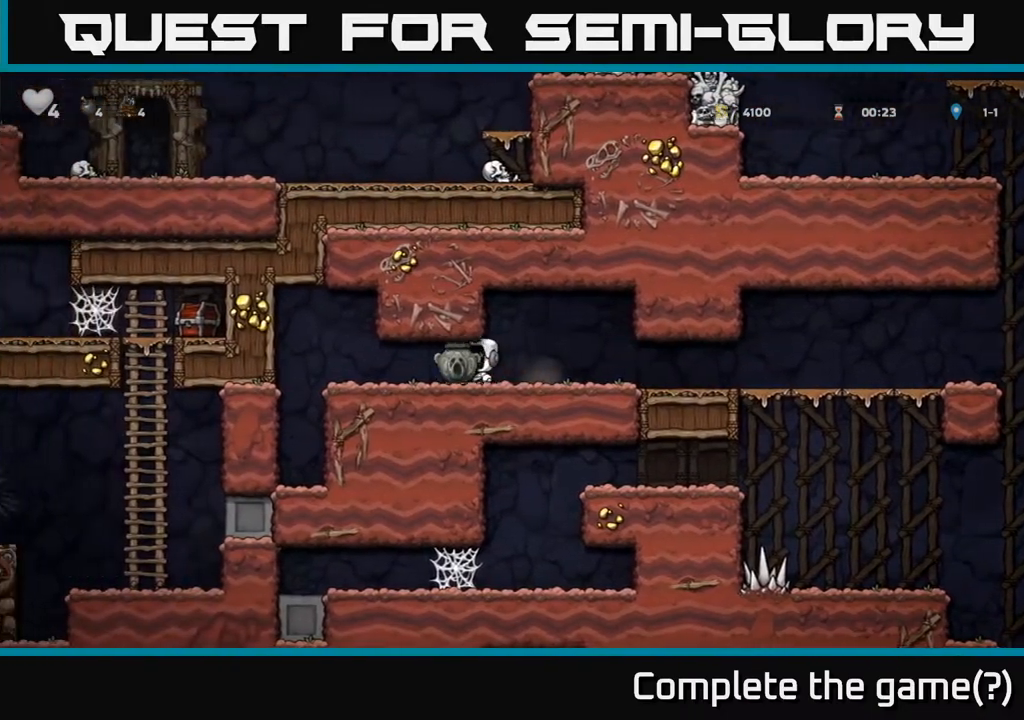
{"buttons": [], "left_stick": "center", "events": [[500, "left_stick", "center"]]}
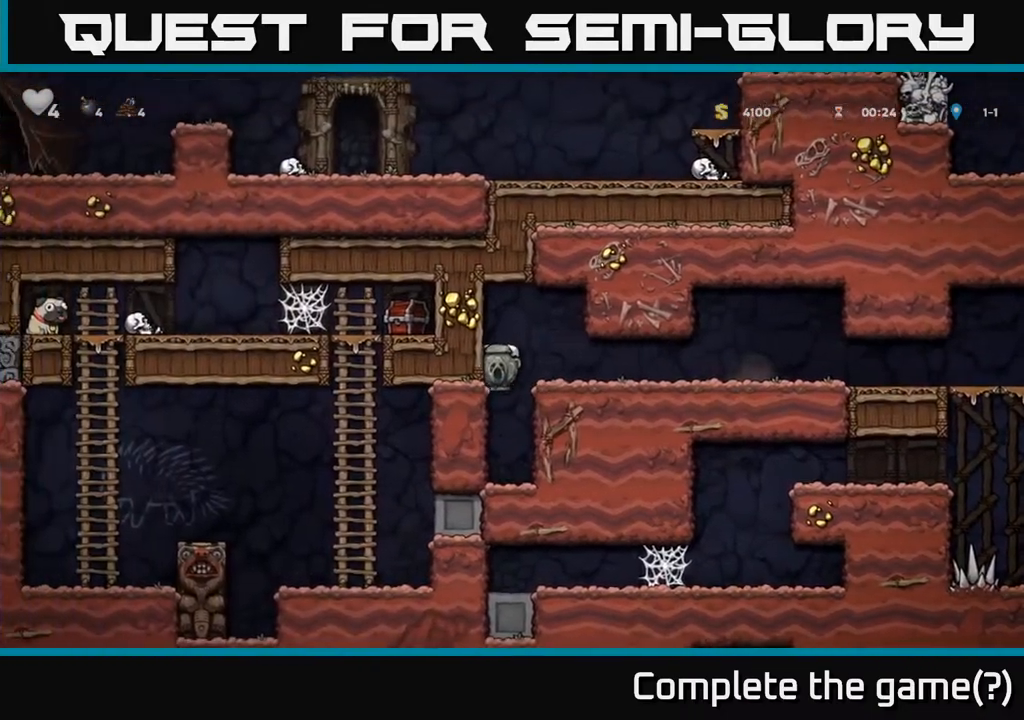
{"buttons": [], "left_stick": "right", "events": [[317, "A", "down"], [333, "left_stick", "right"], [500, "A", "up"]]}
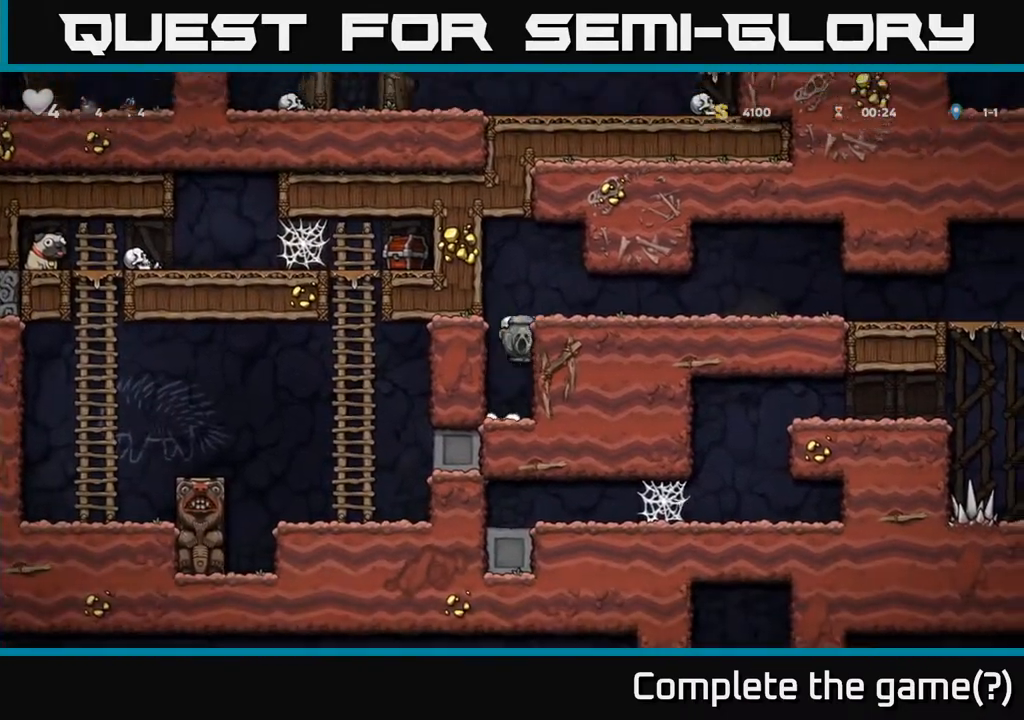
{"buttons": [], "left_stick": "right", "events": [[167, "A", "down"], [333, "A", "up"]]}
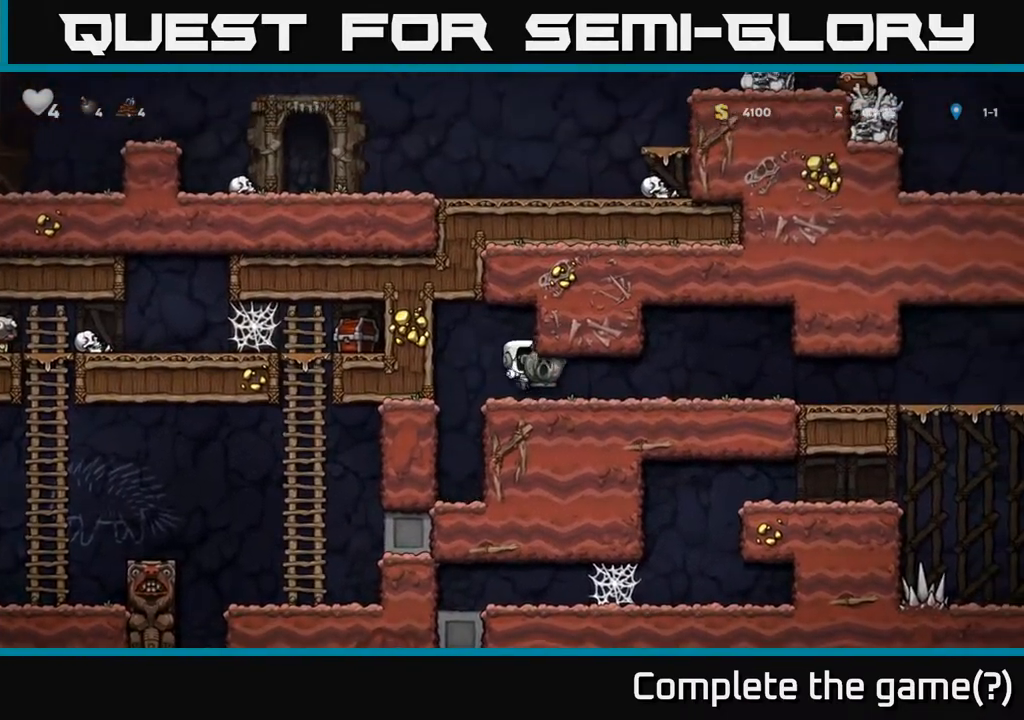
{"buttons": [], "left_stick": "right", "events": []}
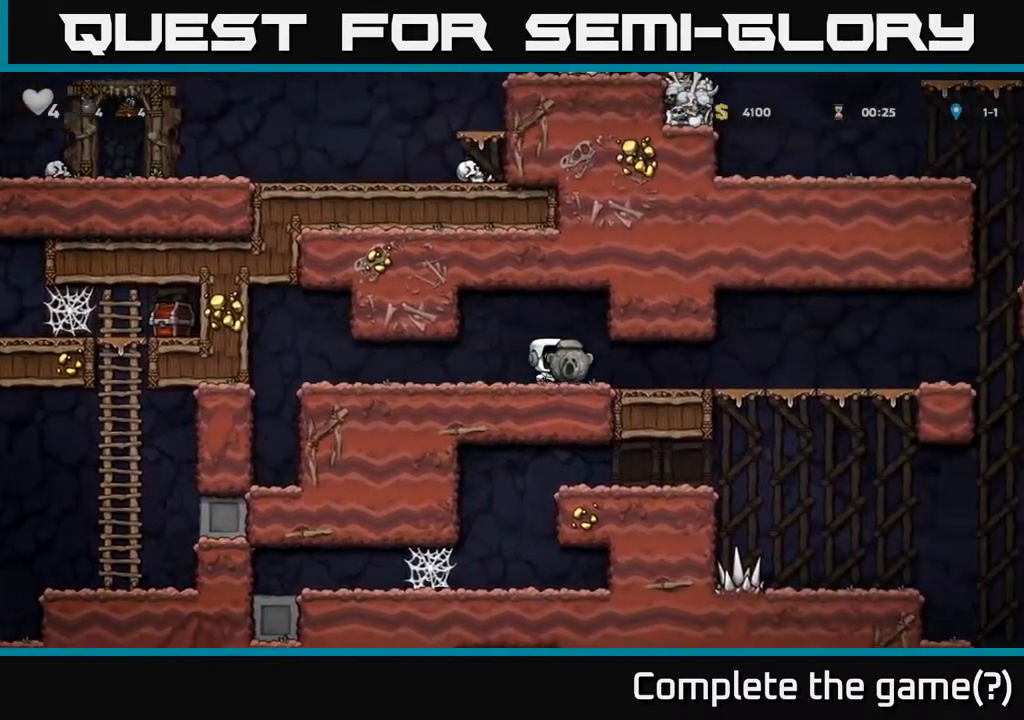
{"buttons": [], "left_stick": "right", "events": []}
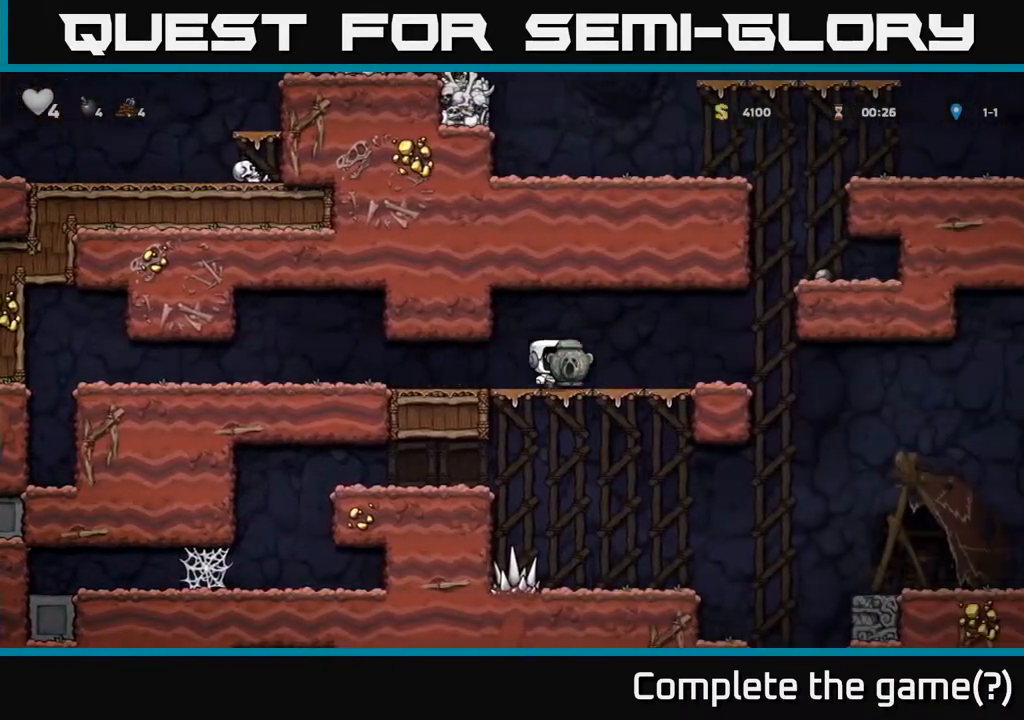
{"buttons": ["A"], "left_stick": "right", "events": [[350, "A", "down"]]}
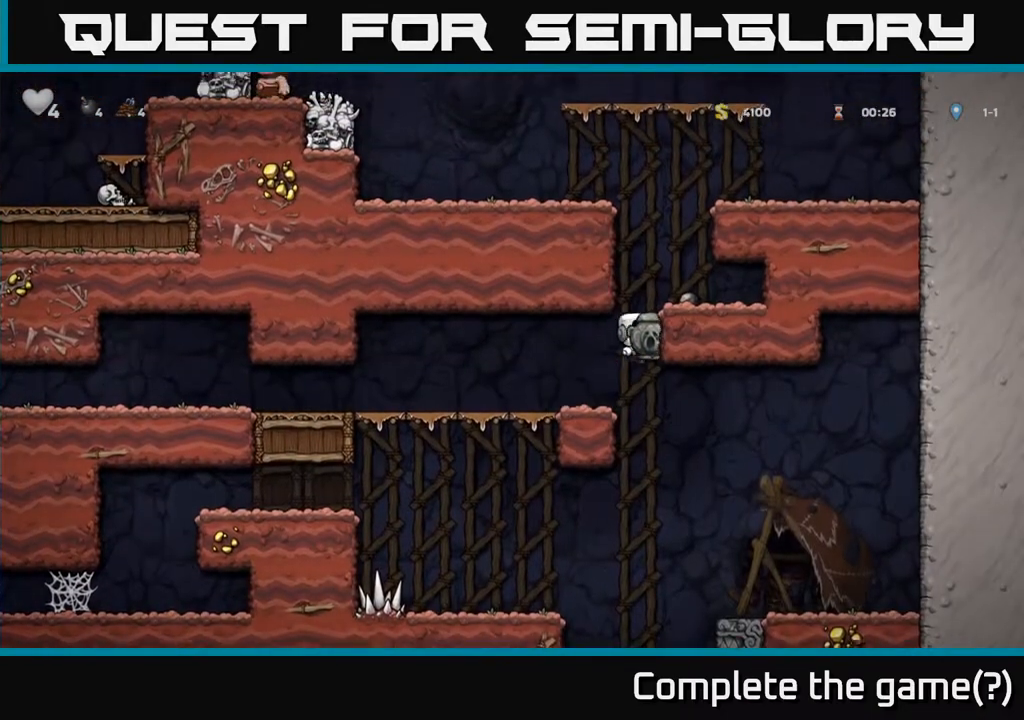
{"buttons": [], "left_stick": "left", "events": [[50, "A", "up"], [133, "A", "down"], [267, "A", "up"], [467, "left_stick", "left"]]}
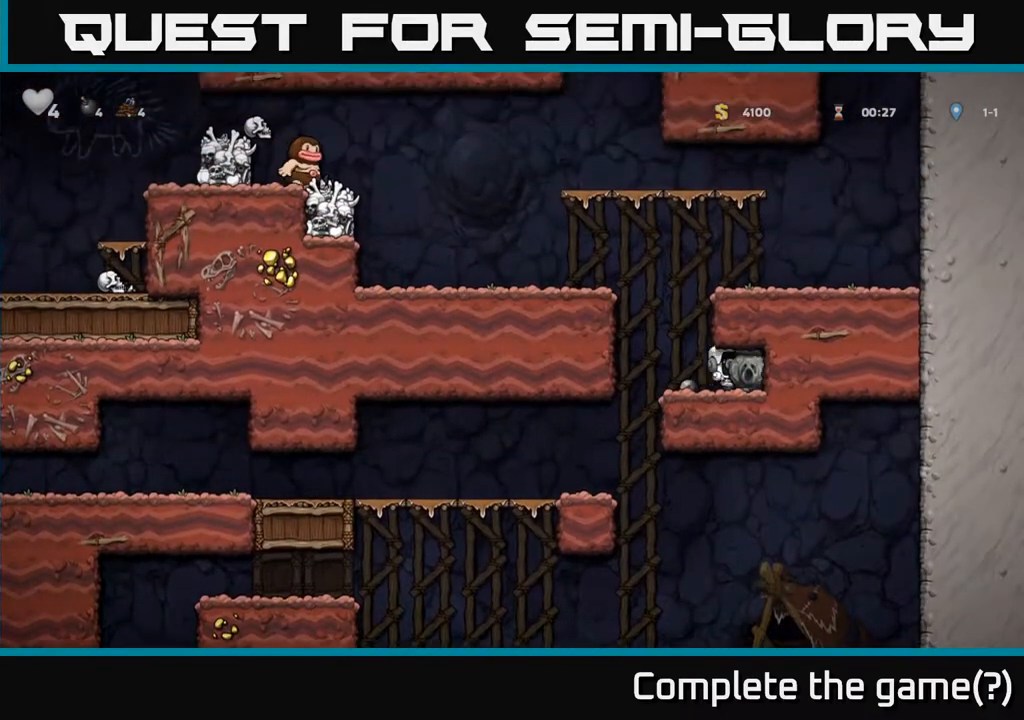
{"buttons": ["A"], "left_stick": "left", "events": [[133, "A", "down"], [317, "A", "up"], [467, "A", "down"]]}
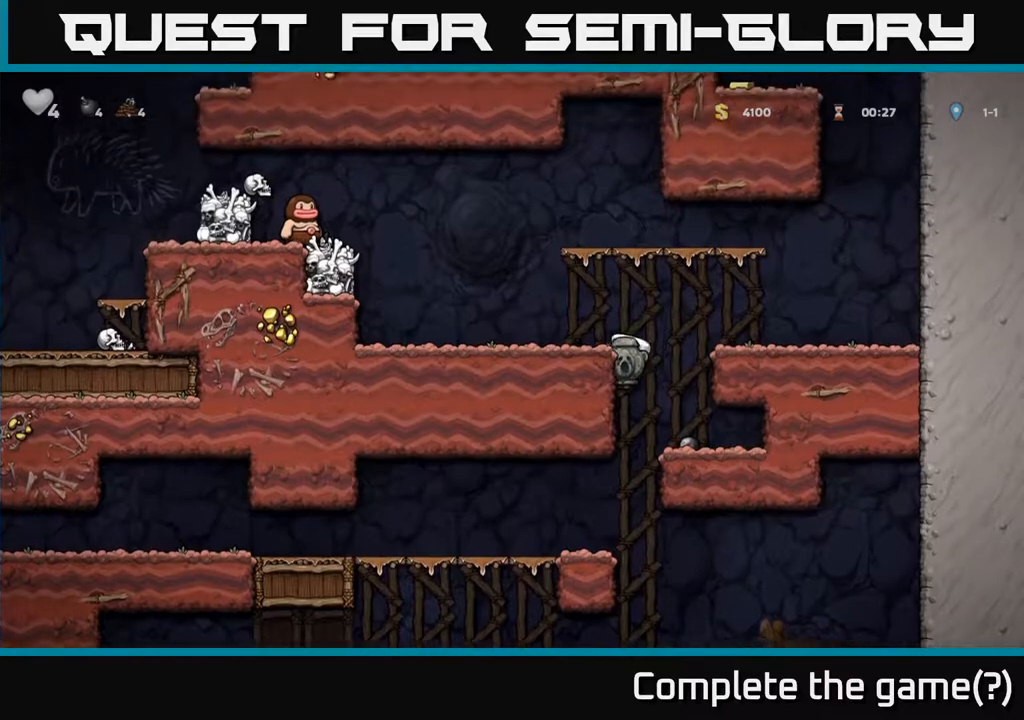
{"buttons": ["A"], "left_stick": "center", "events": [[133, "A", "up"], [367, "A", "down"], [400, "left_stick", "center"]]}
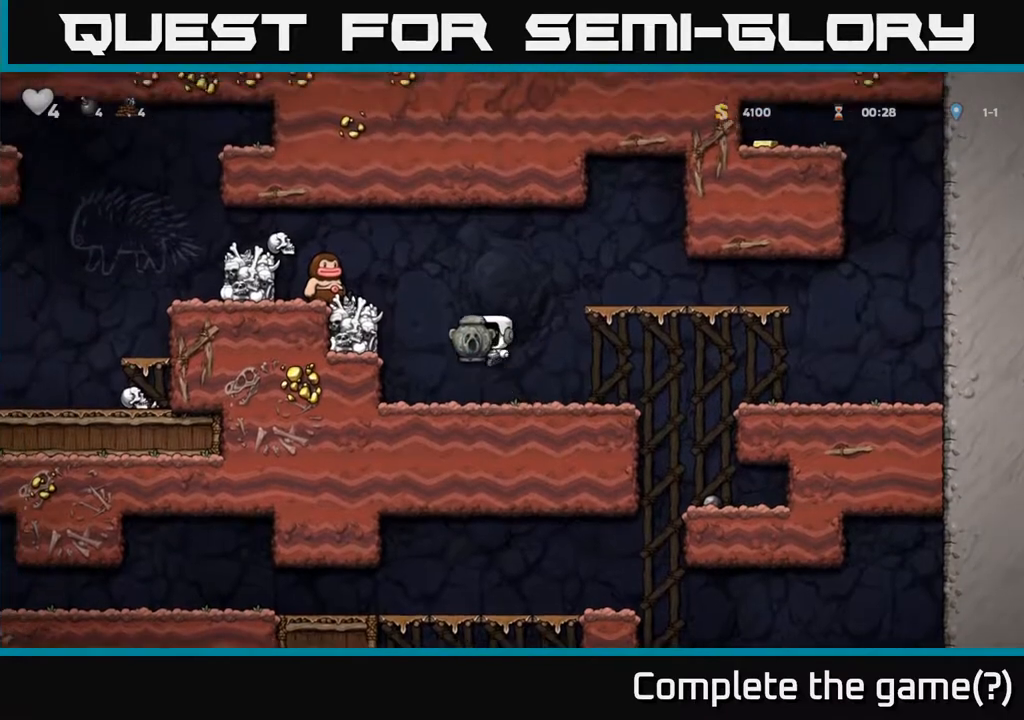
{"buttons": [], "left_stick": "center", "events": [[67, "left_stick", "right"], [150, "A", "up"], [283, "left_stick", "left"], [467, "left_stick", "center"]]}
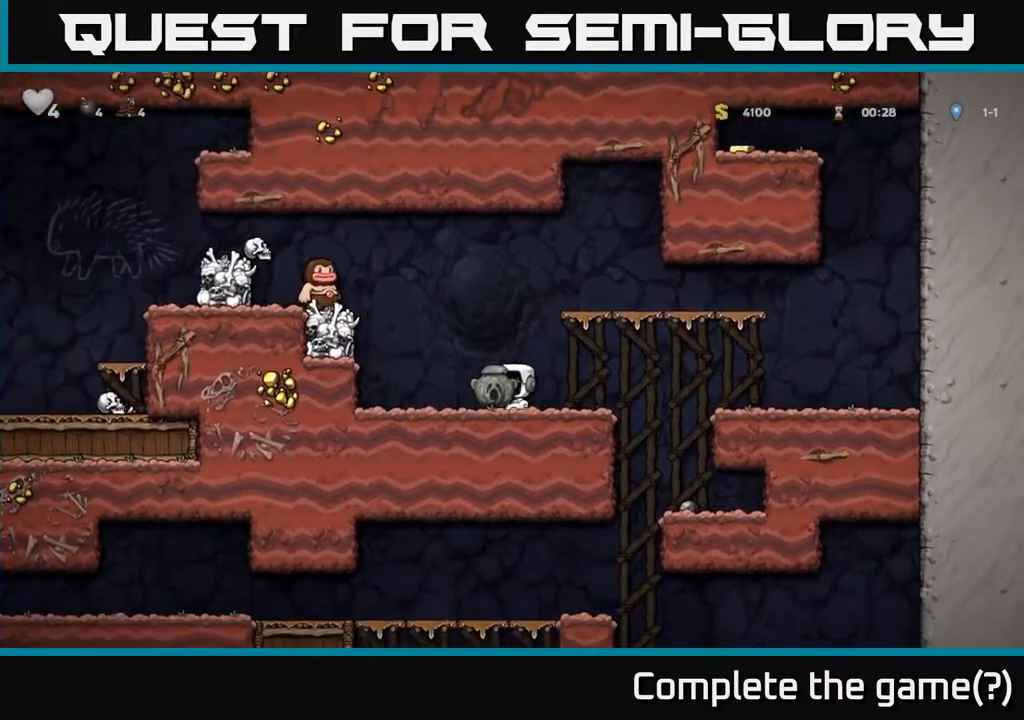
{"buttons": ["A"], "left_stick": "left", "events": [[150, "left_stick", "right"], [267, "A", "down"], [383, "left_stick", "left"]]}
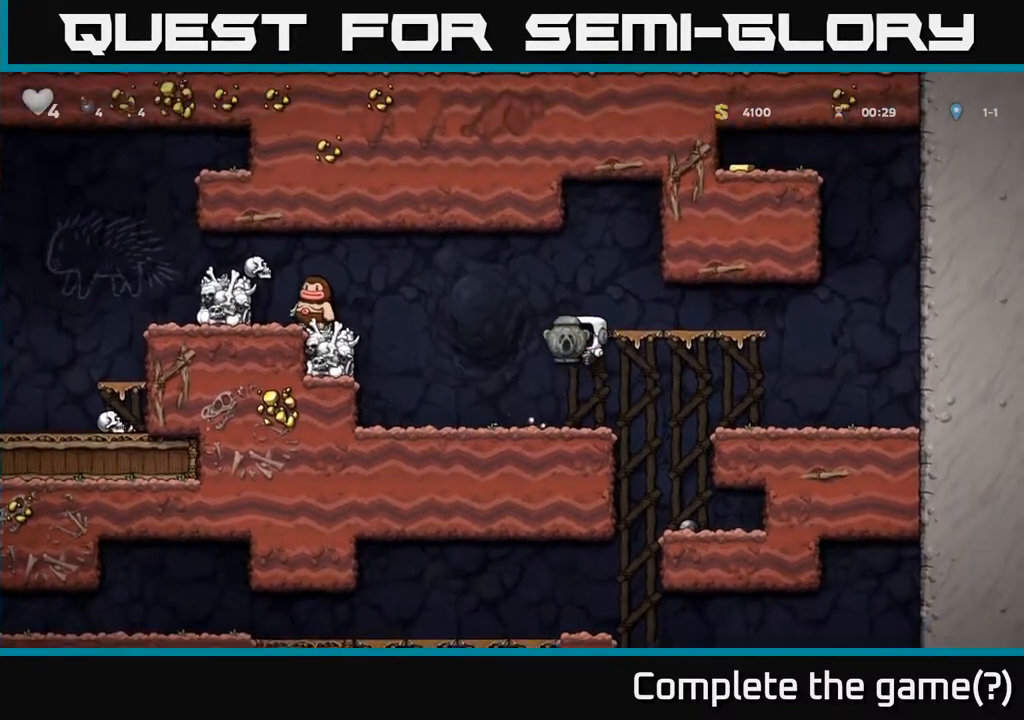
{"buttons": ["A"], "left_stick": "left", "events": [[150, "A", "up"], [250, "left_stick", "center"], [417, "left_stick", "left"], [467, "A", "down"]]}
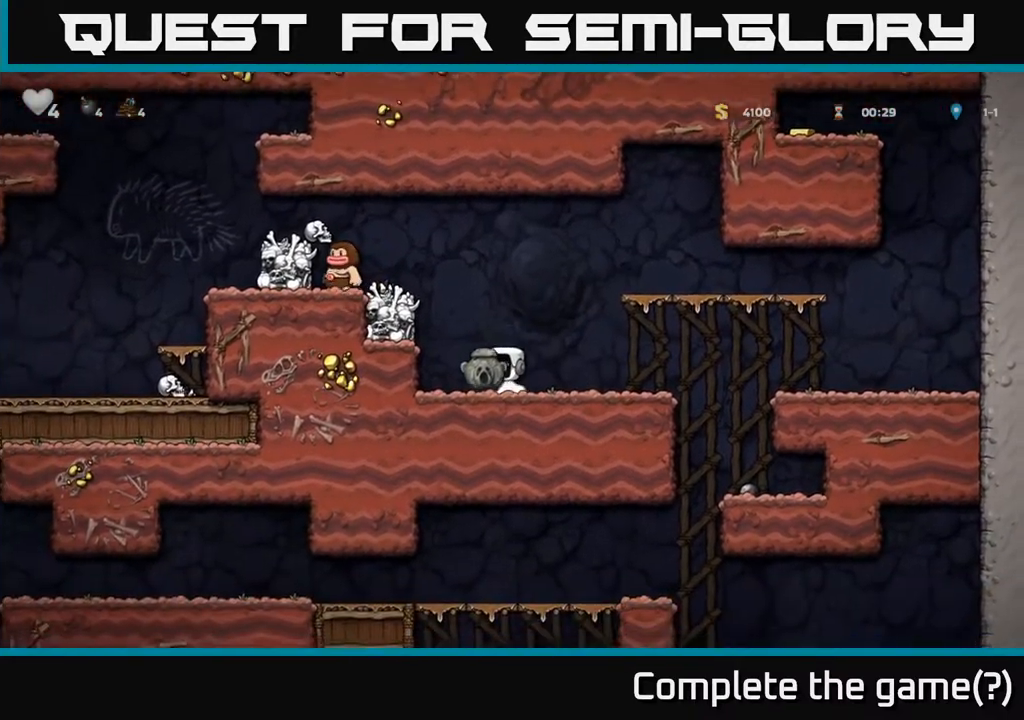
{"buttons": ["A"], "left_stick": "right", "events": [[150, "A", "up"], [283, "left_stick", "right"], [333, "A", "down"]]}
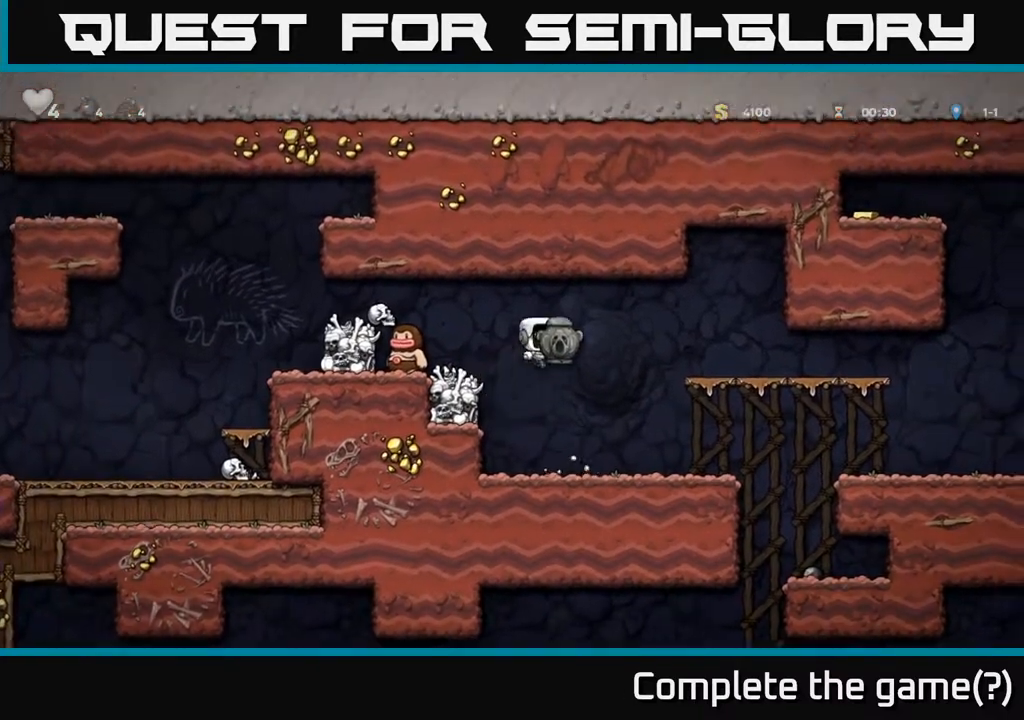
{"buttons": [], "left_stick": "left", "events": [[333, "A", "up"], [433, "left_stick", "left"]]}
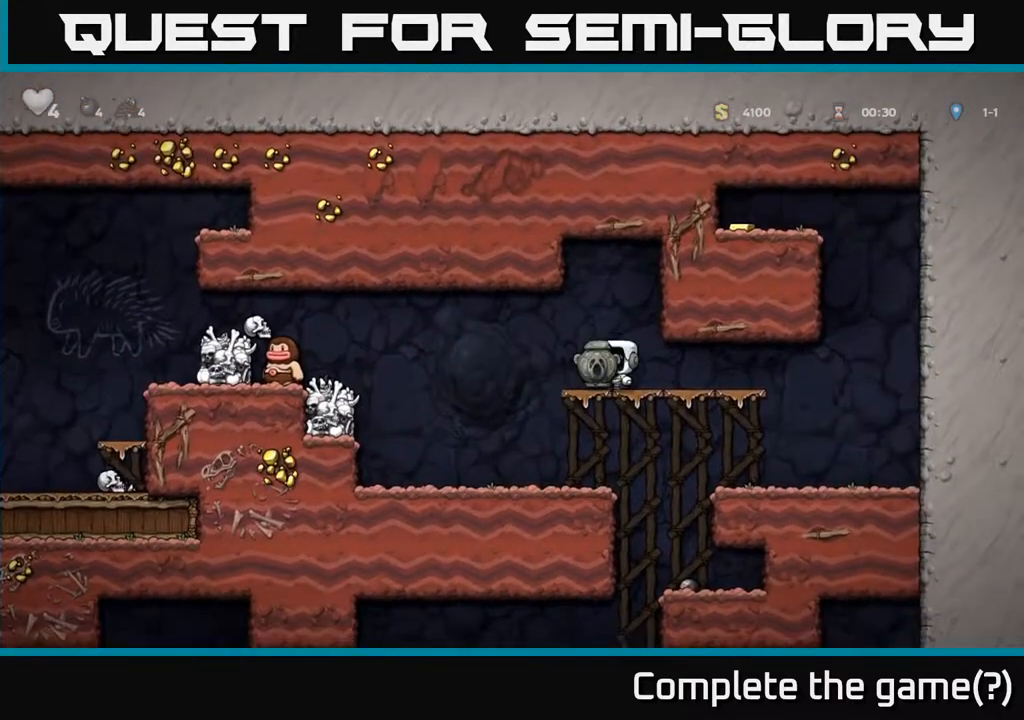
{"buttons": [], "left_stick": "right", "events": [[133, "left_stick", "center"], [233, "left_stick", "left"], [417, "left_stick", "right"]]}
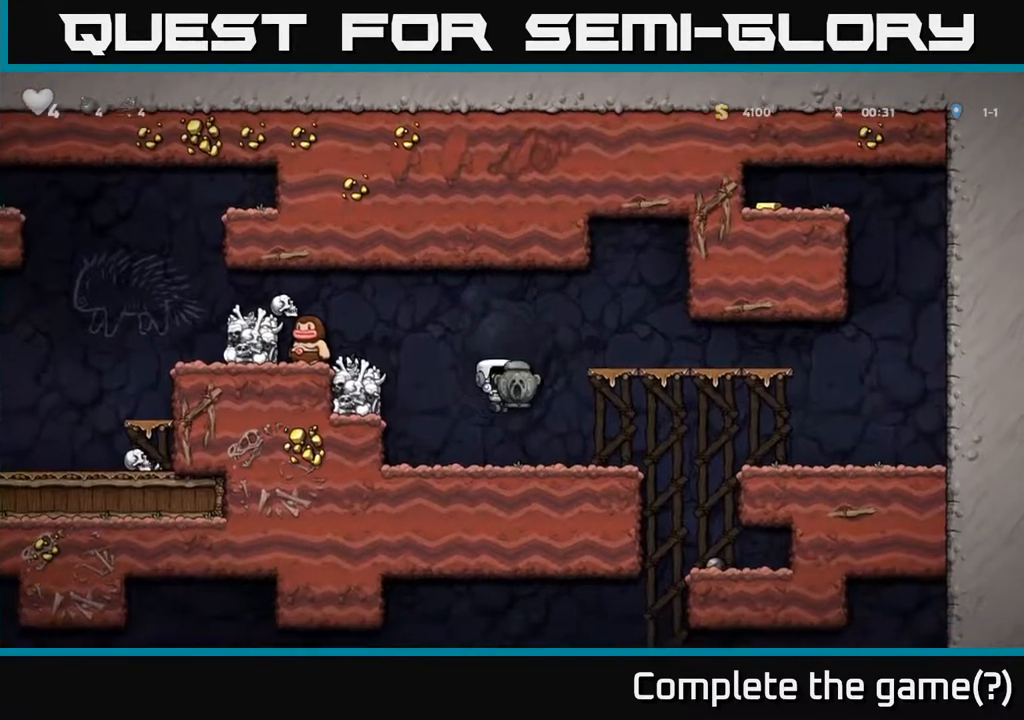
{"buttons": [], "left_stick": "center", "events": [[150, "left_stick", "left"], [267, "X", "down"], [267, "left_stick", "down"], [367, "X", "up"], [367, "left_stick", "center"]]}
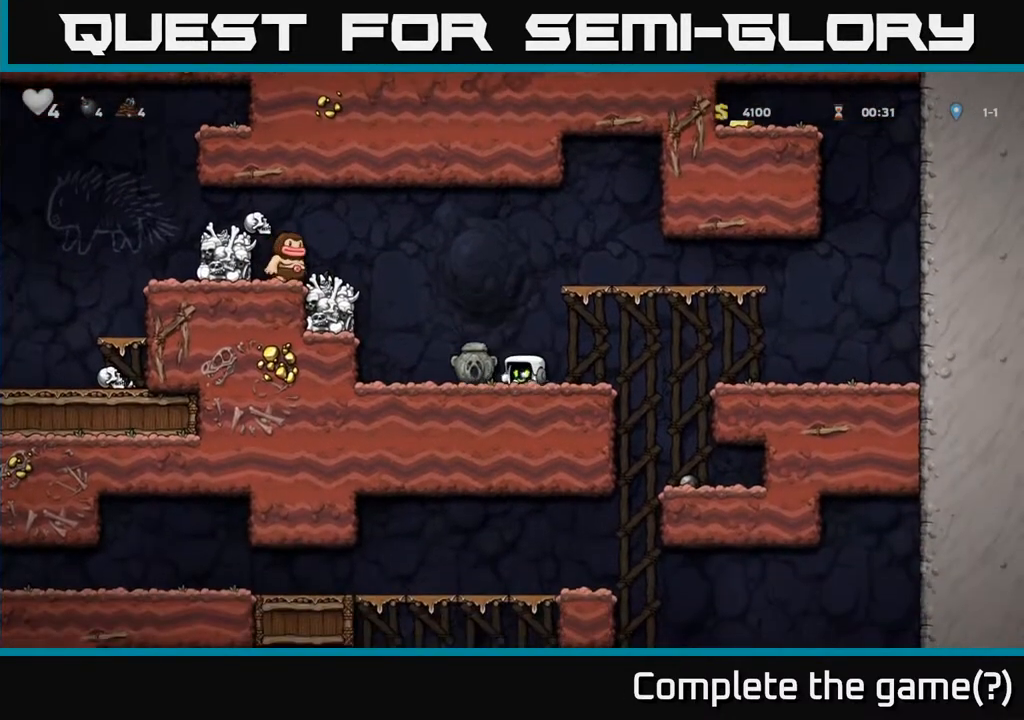
{"buttons": ["A"], "left_stick": "center", "events": [[150, "A", "down"]]}
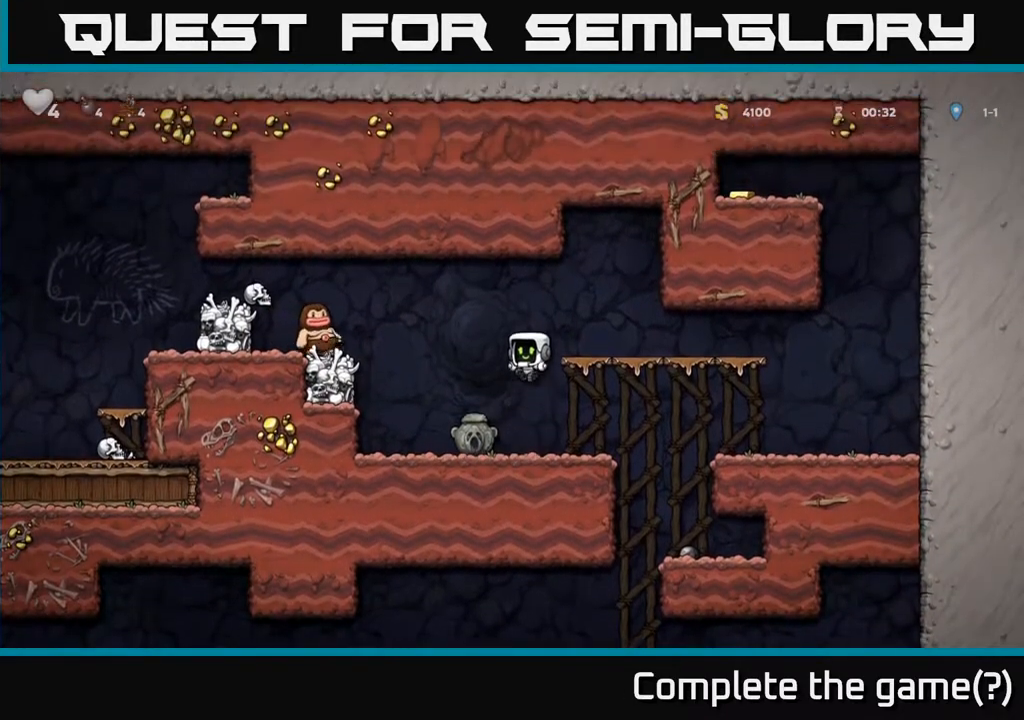
{"buttons": ["A"], "left_stick": "left", "events": [[33, "A", "up"], [283, "left_stick", "left"], [350, "A", "down"]]}
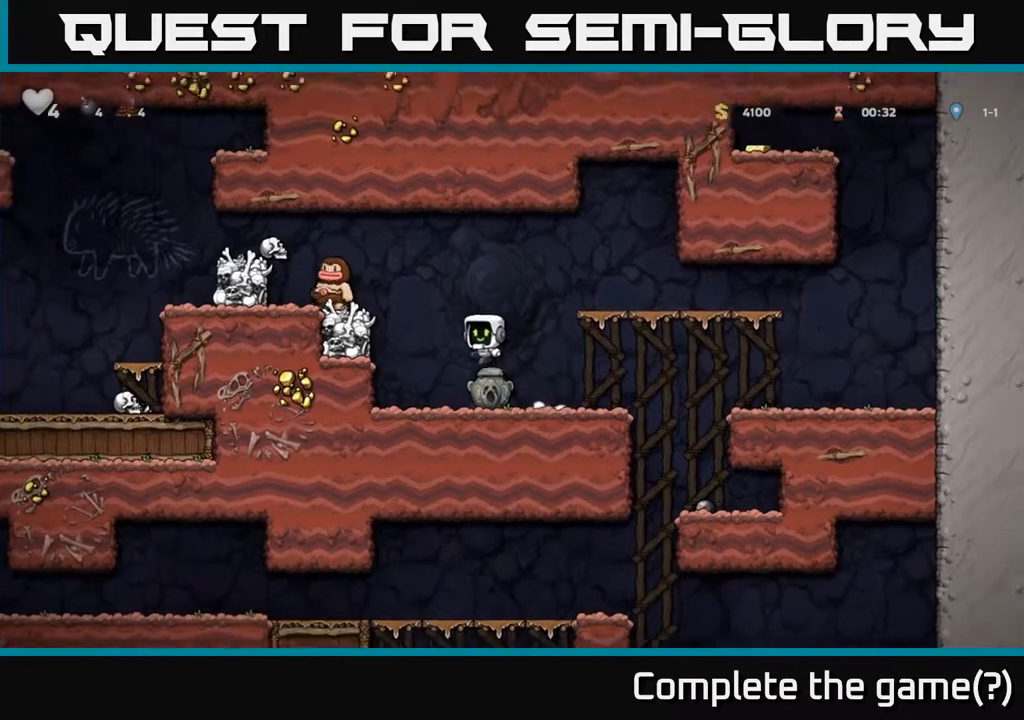
{"buttons": ["A"], "left_stick": "center", "events": [[167, "A", "up"], [383, "A", "down"], [417, "X", "down"], [467, "left_stick", "center"], [500, "X", "up"]]}
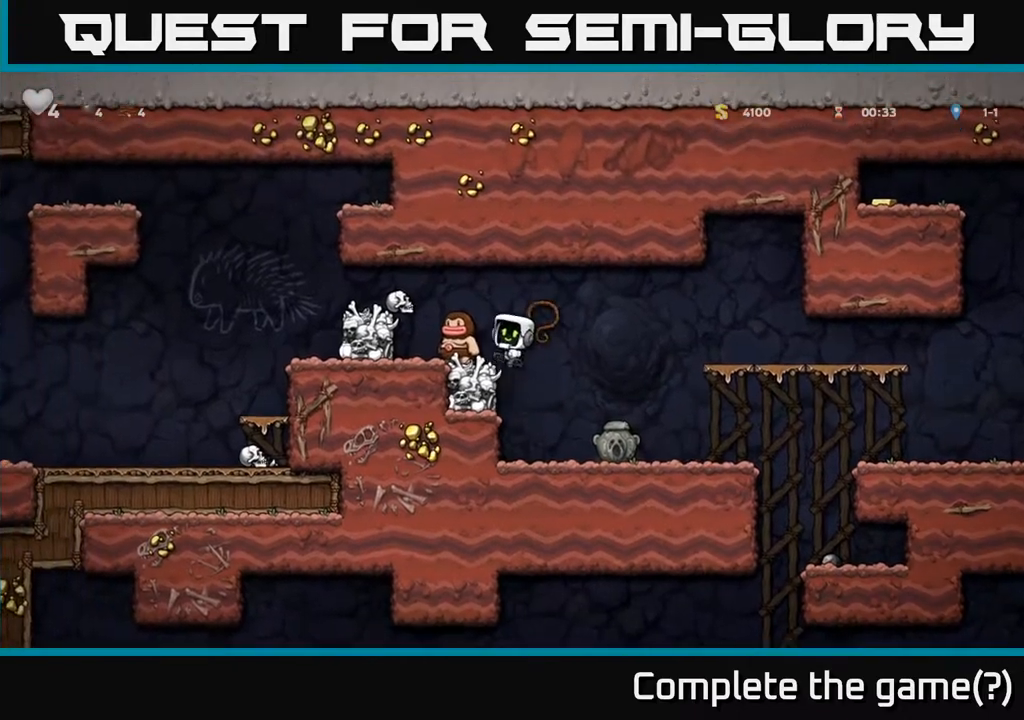
{"buttons": [], "left_stick": "center", "events": [[100, "A", "up"], [200, "left_stick", "left"], [283, "left_stick", "center"]]}
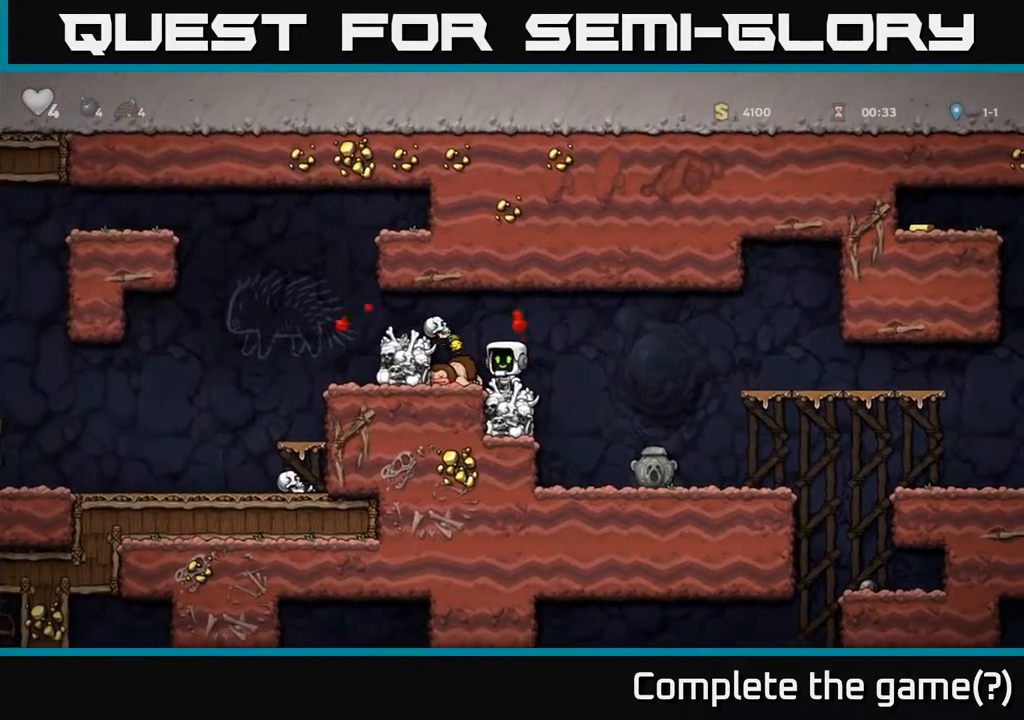
{"buttons": [], "left_stick": "center", "events": [[83, "A", "down"], [117, "X", "down"], [167, "A", "up"], [217, "X", "up"], [233, "left_stick", "left"], [350, "left_stick", "center"]]}
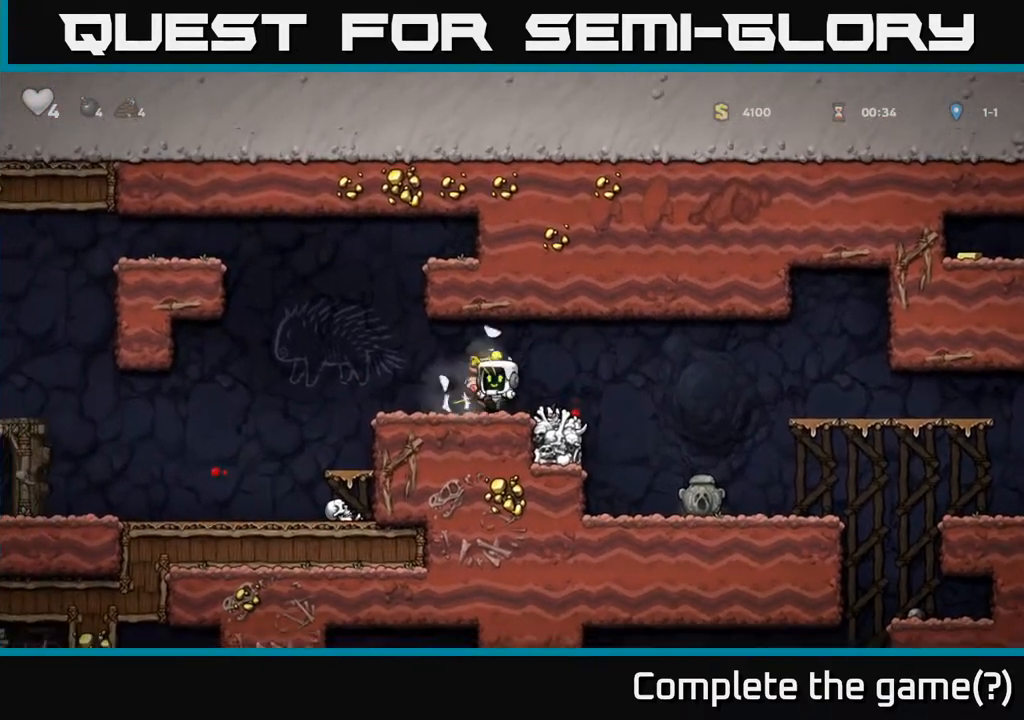
{"buttons": [], "left_stick": "left", "events": [[317, "left_stick", "left"]]}
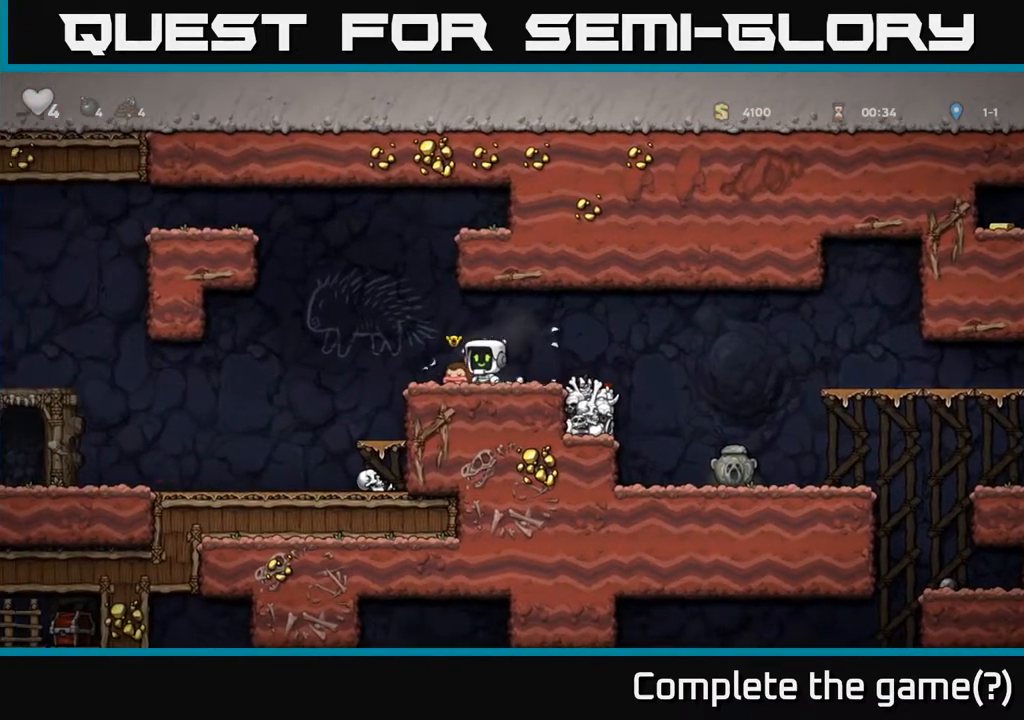
{"buttons": [], "left_stick": "left", "events": [[33, "left_stick", "down"], [50, "X", "down"], [133, "X", "up"], [150, "left_stick", "left"], [267, "A", "down"], [333, "A", "up"]]}
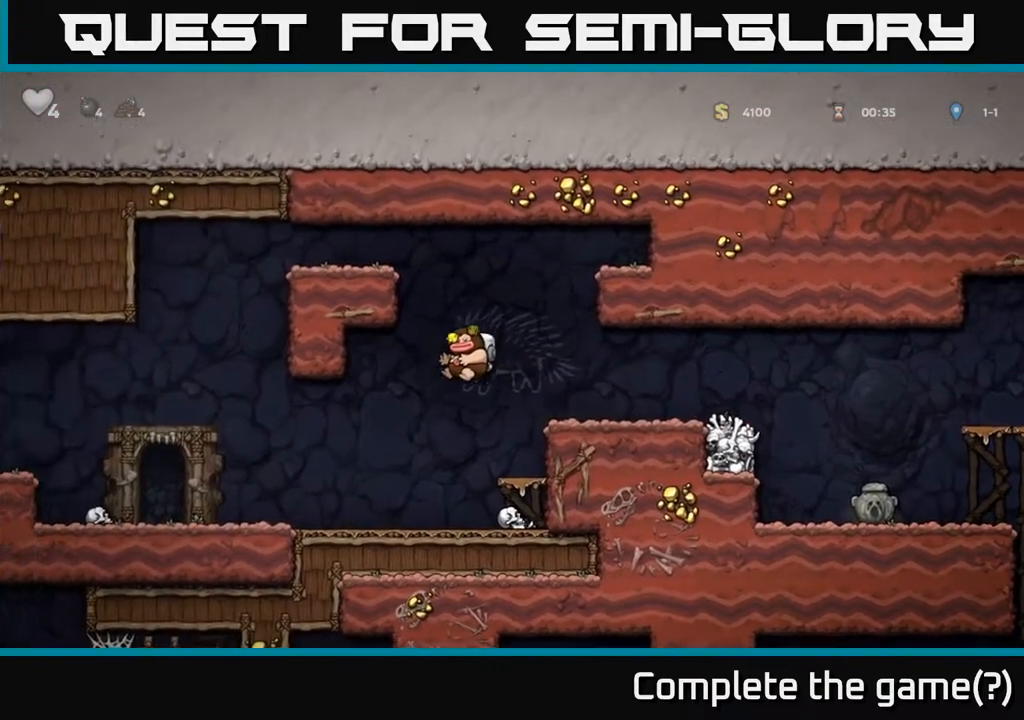
{"buttons": ["A"], "left_stick": "center", "events": [[83, "left_stick", "right"], [267, "left_stick", "center"], [417, "A", "down"]]}